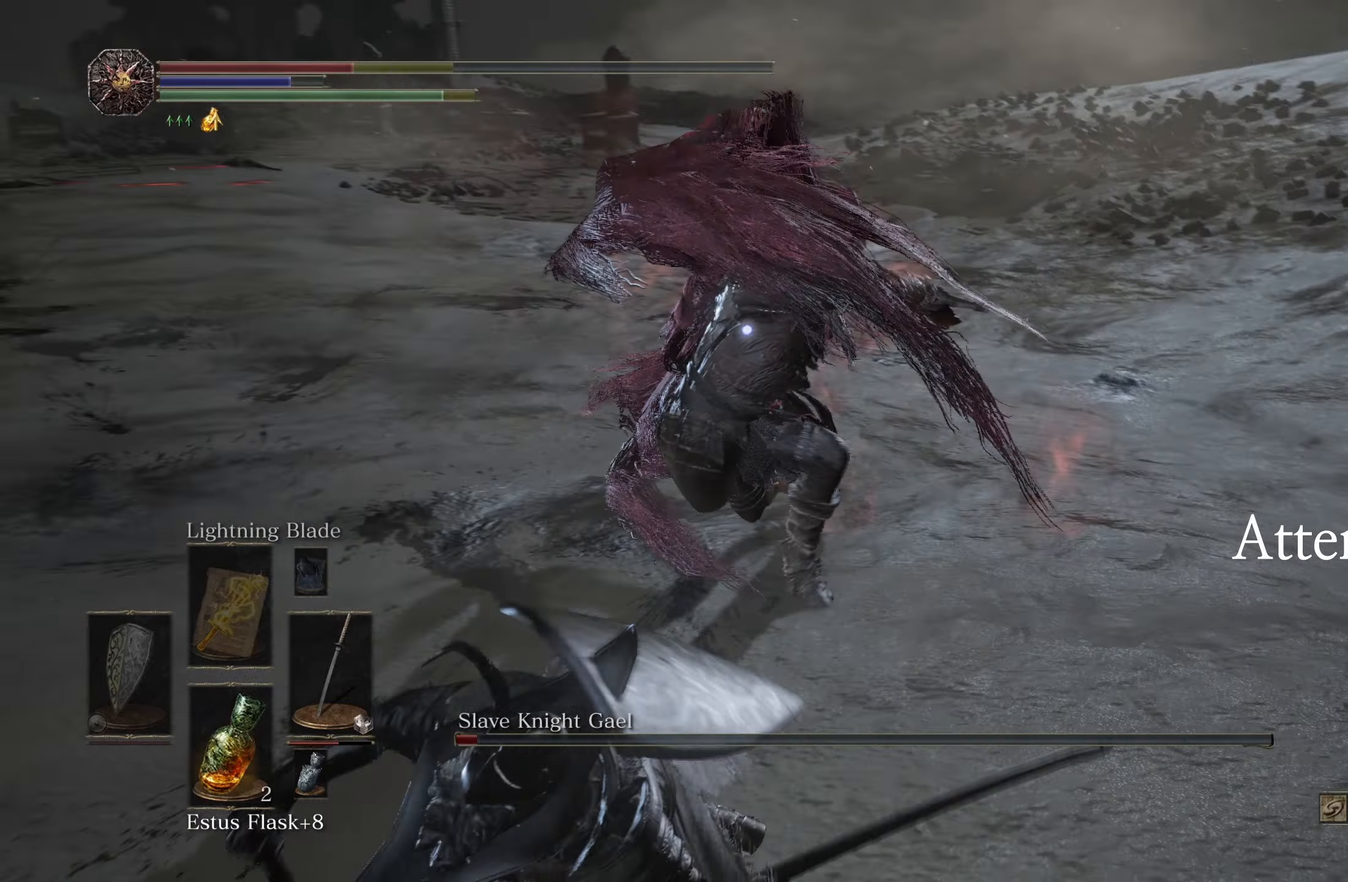
Gameplay with a controller (Xbox layout); each line is a JSON object with the inputs held at the frame after it. "events" lists button and stick changes between this image and that frame as [ms after this image, input, new state], when the widget could be followed in between. Not read: L3.
{"buttons": [], "left_stick": "down", "right_stick": "center", "events": []}
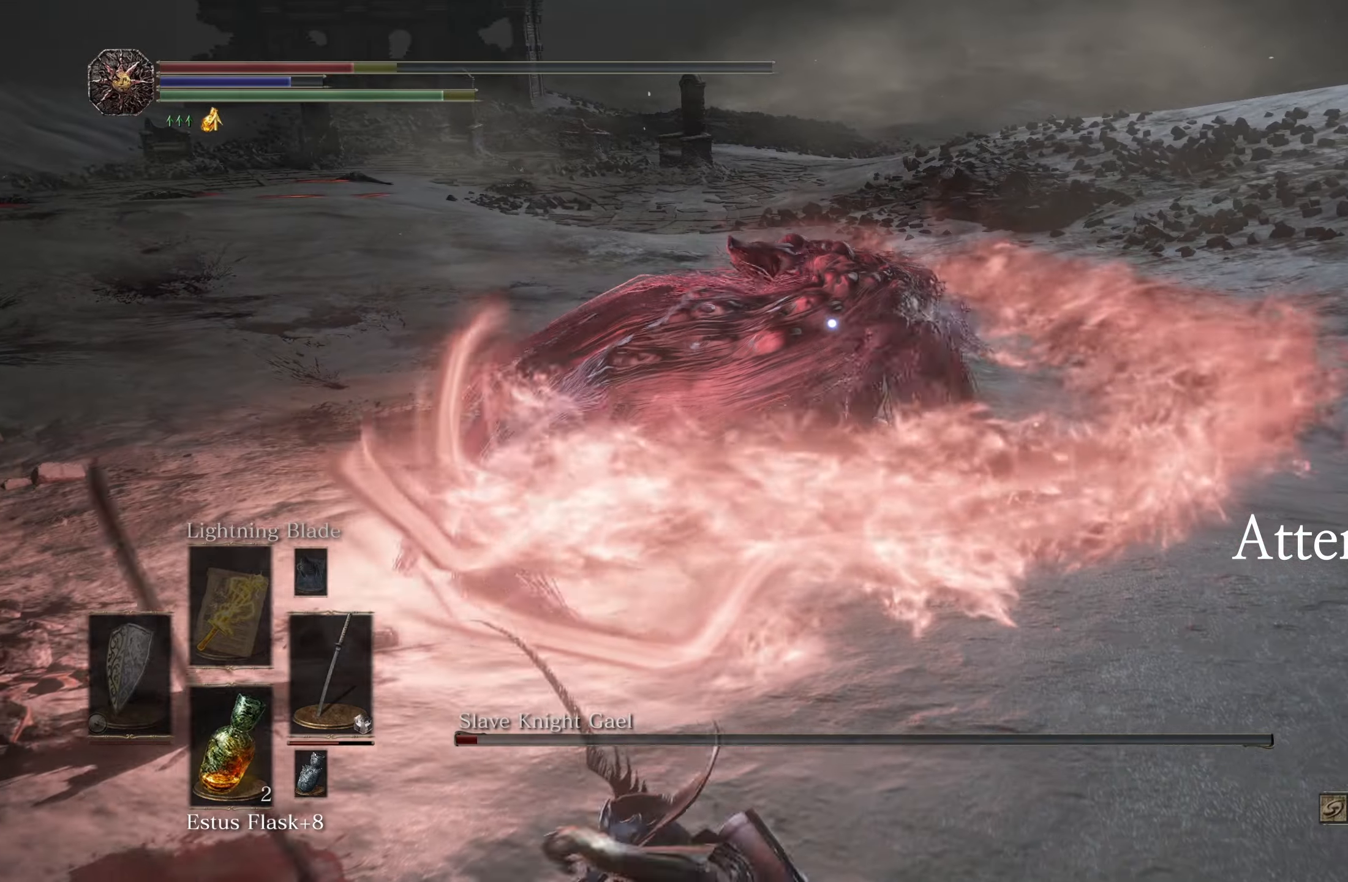
{"buttons": [], "left_stick": "down", "right_stick": "center", "events": []}
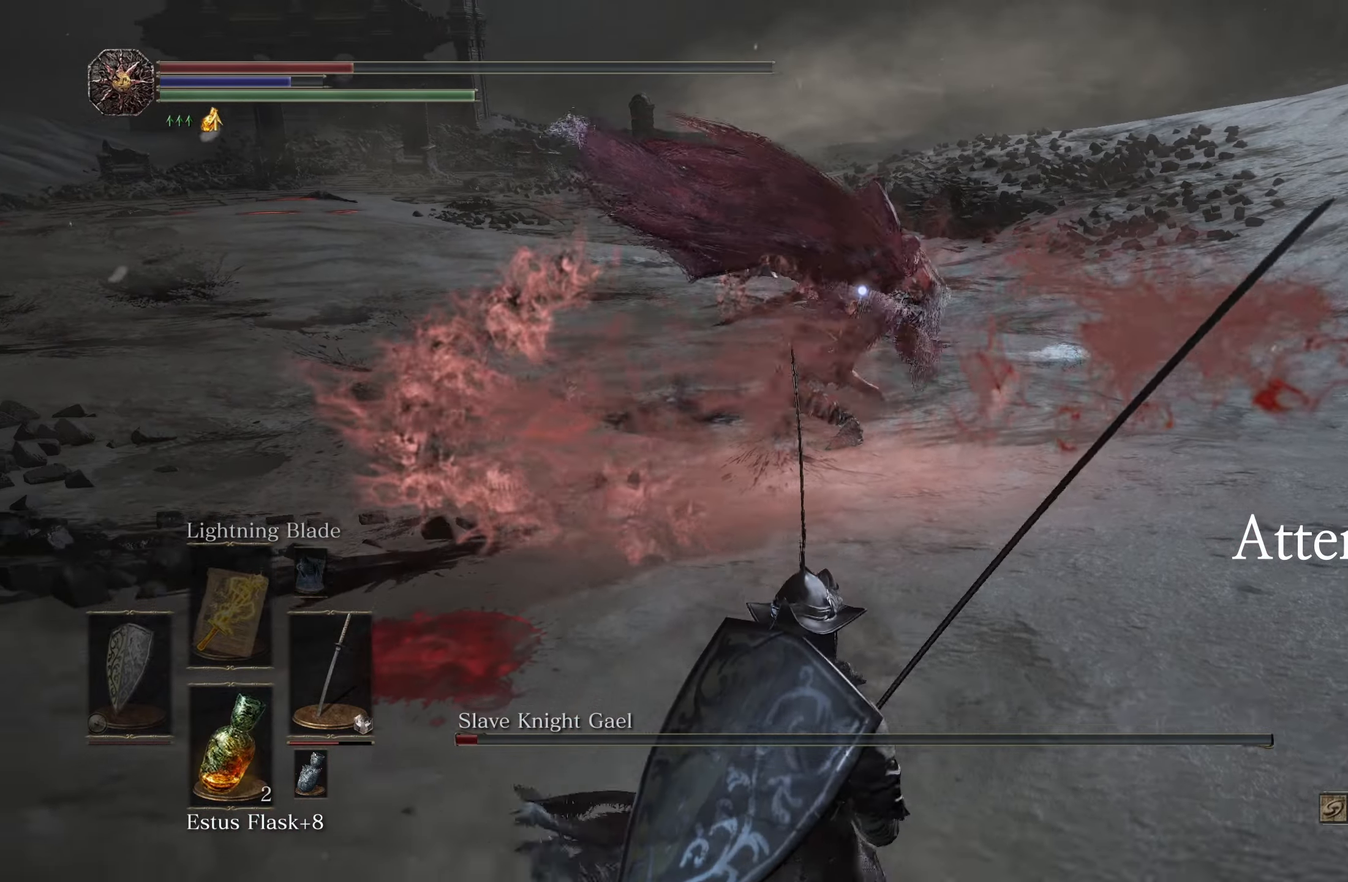
{"buttons": [], "left_stick": "down", "right_stick": "center", "events": [[50, "X", "down"], [133, "X", "up"]]}
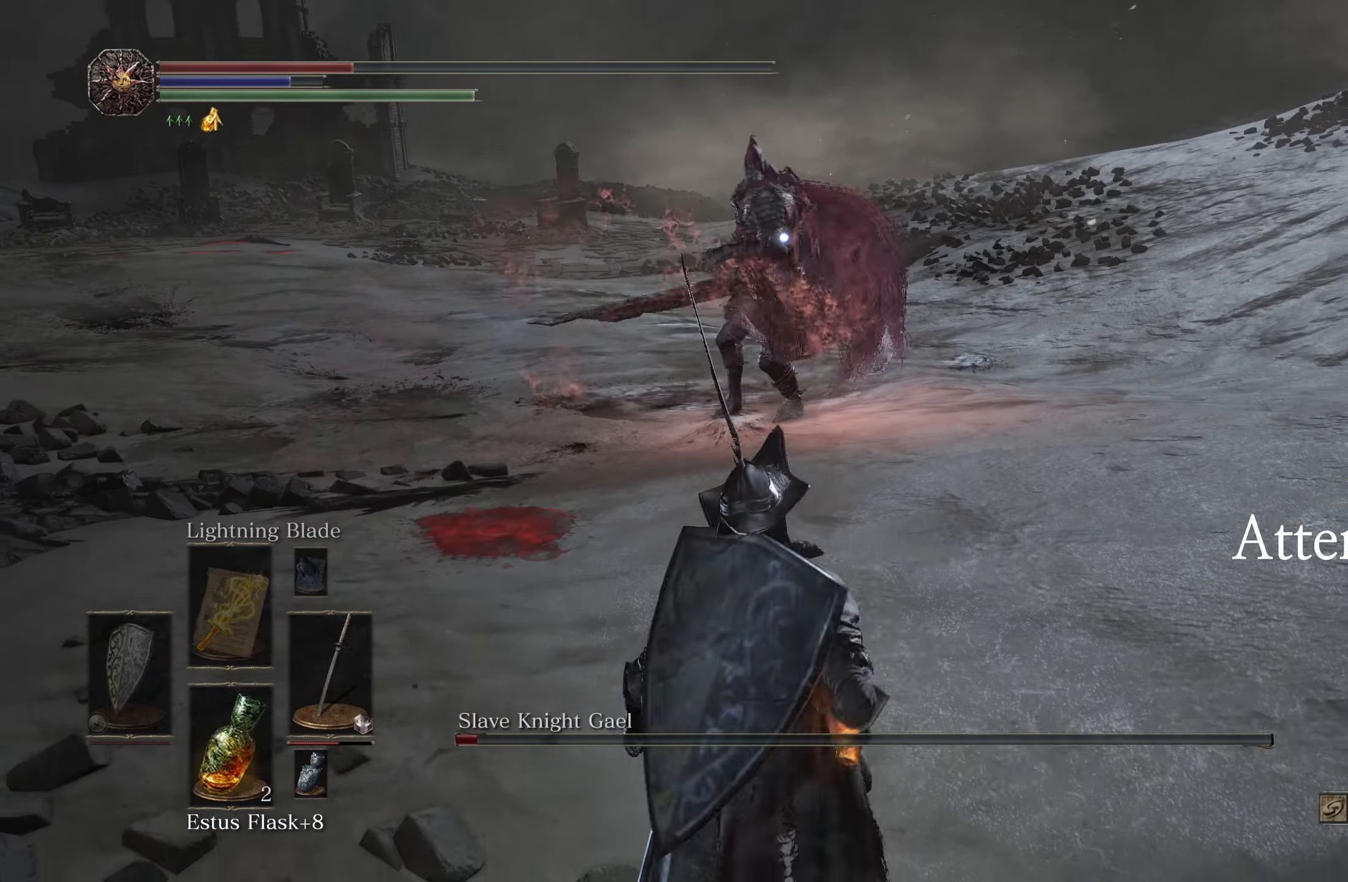
{"buttons": [], "left_stick": "down", "right_stick": "center", "events": []}
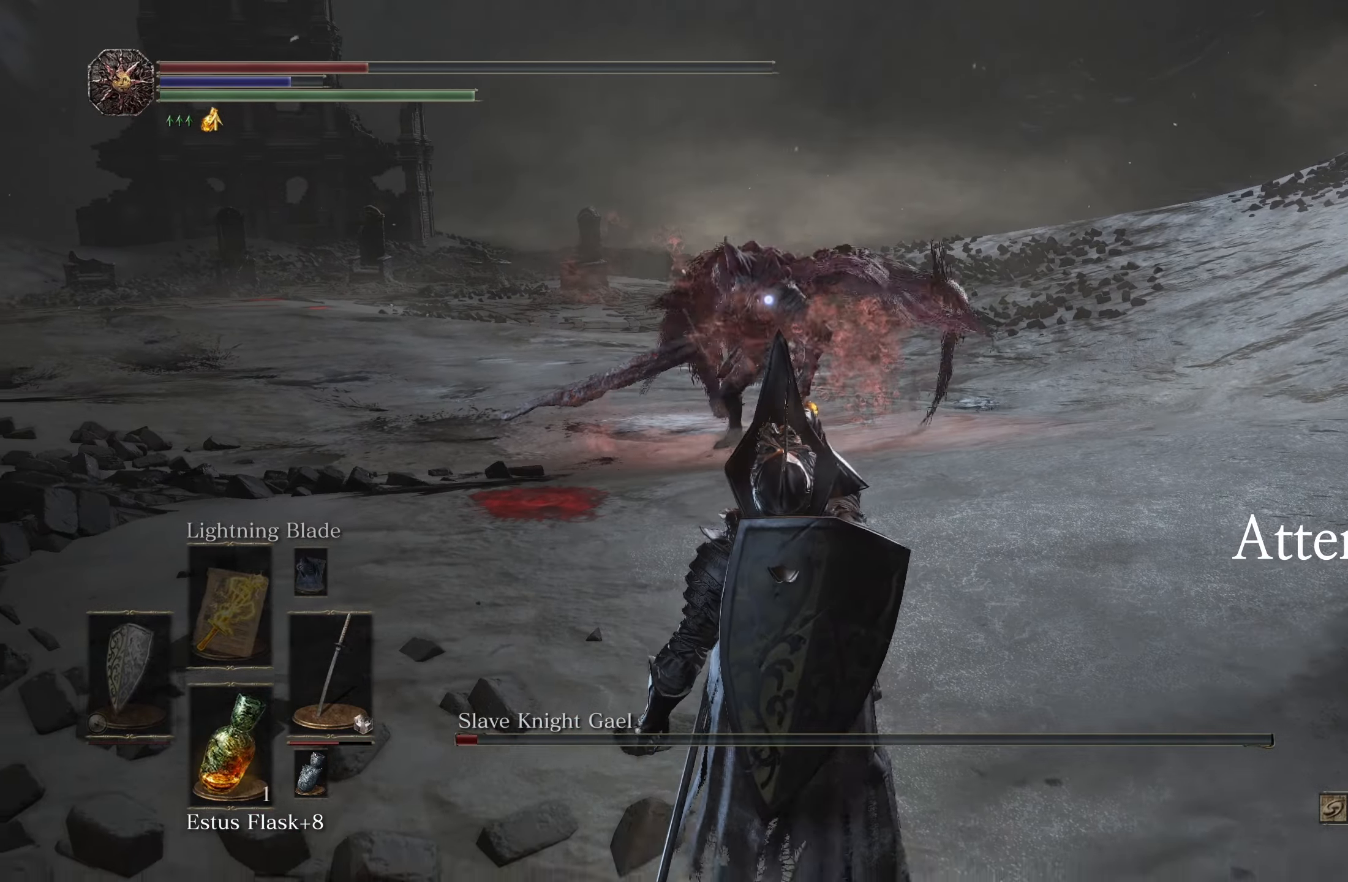
{"buttons": [], "left_stick": "down-right", "right_stick": "center", "events": [[450, "left_stick", "down-right"]]}
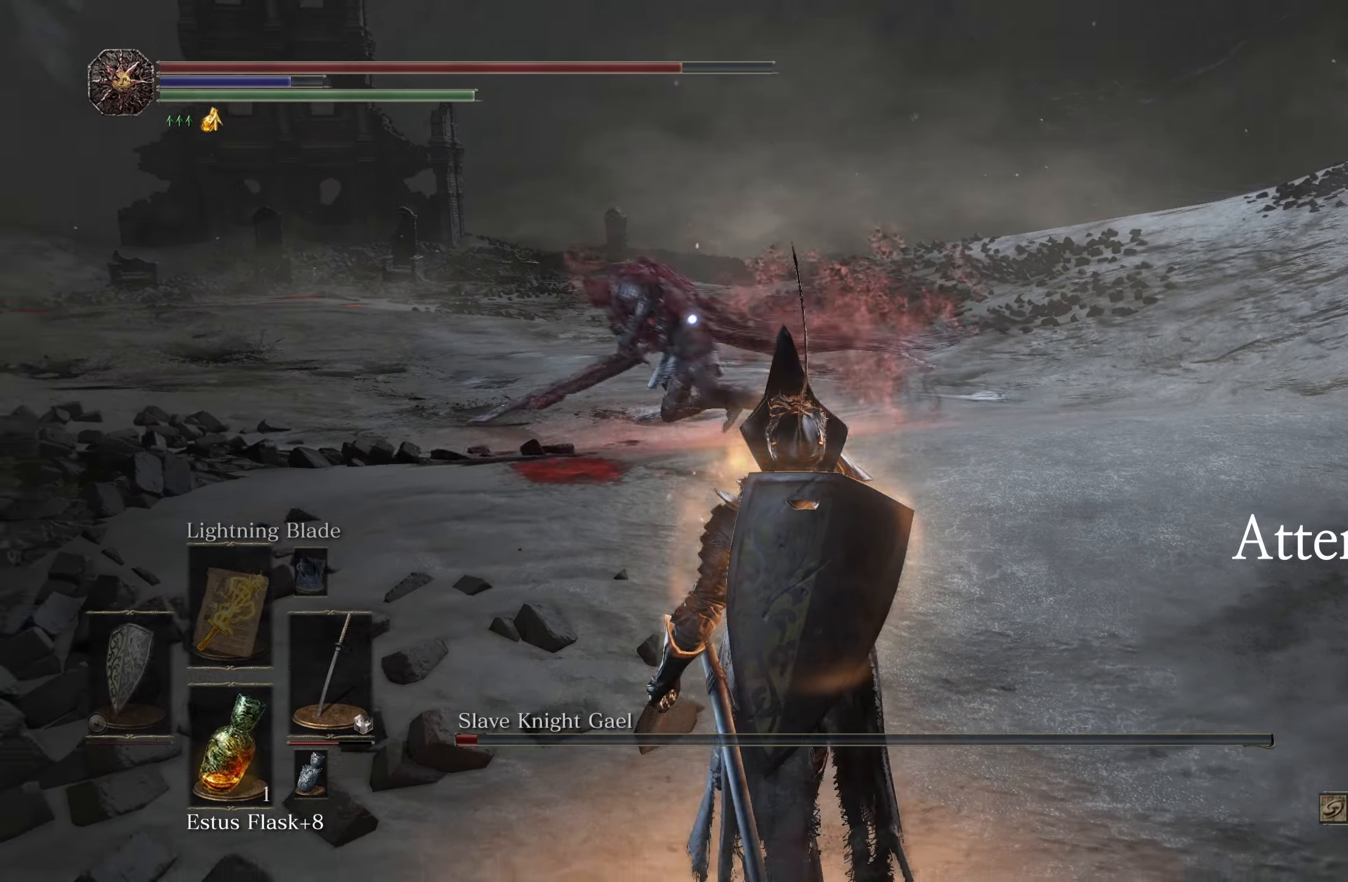
{"buttons": [], "left_stick": "right", "right_stick": "center", "events": [[67, "left_stick", "right"]]}
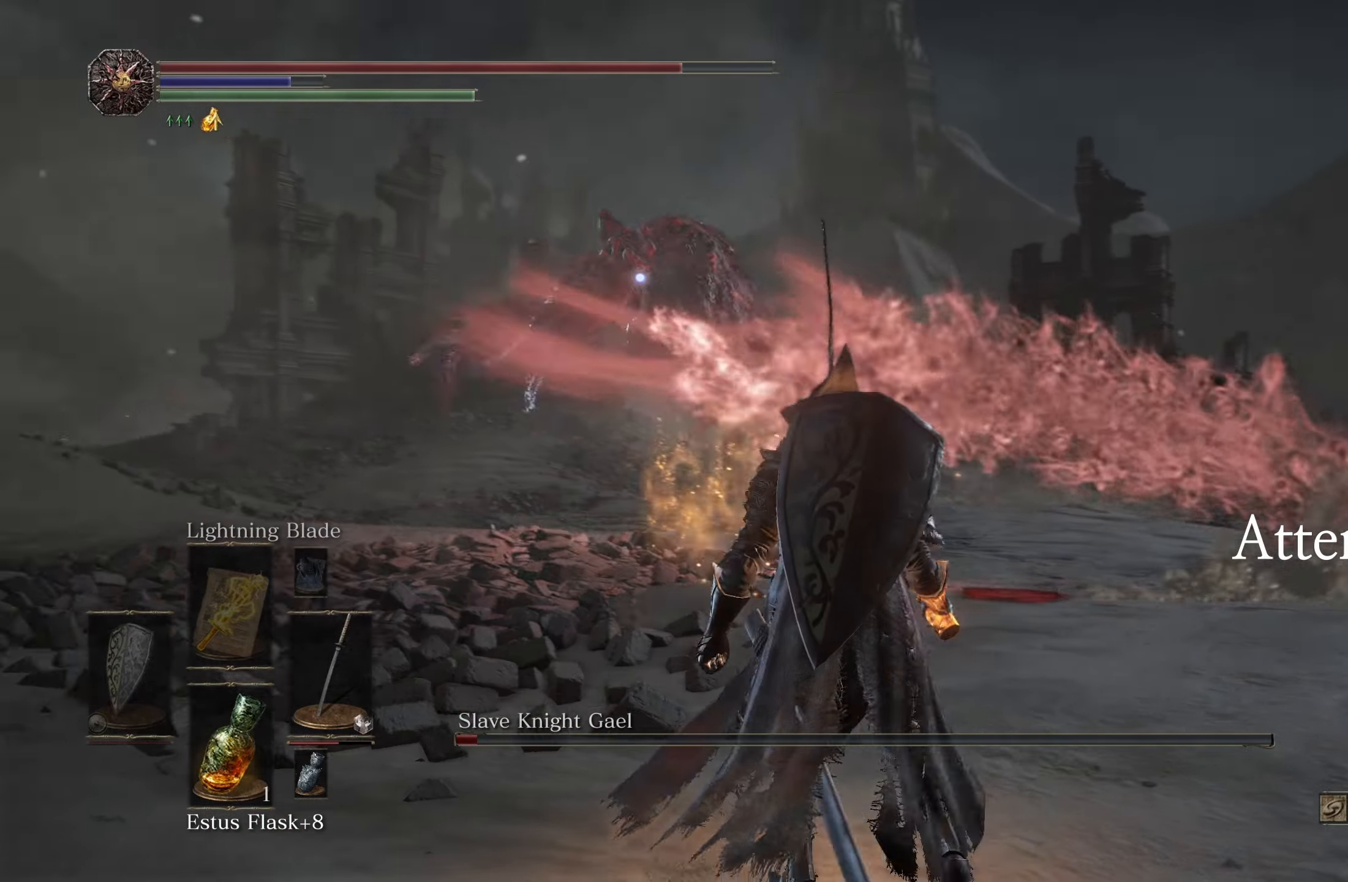
{"buttons": [], "left_stick": "up", "right_stick": "center", "events": [[333, "left_stick", "up-right"], [450, "left_stick", "up"]]}
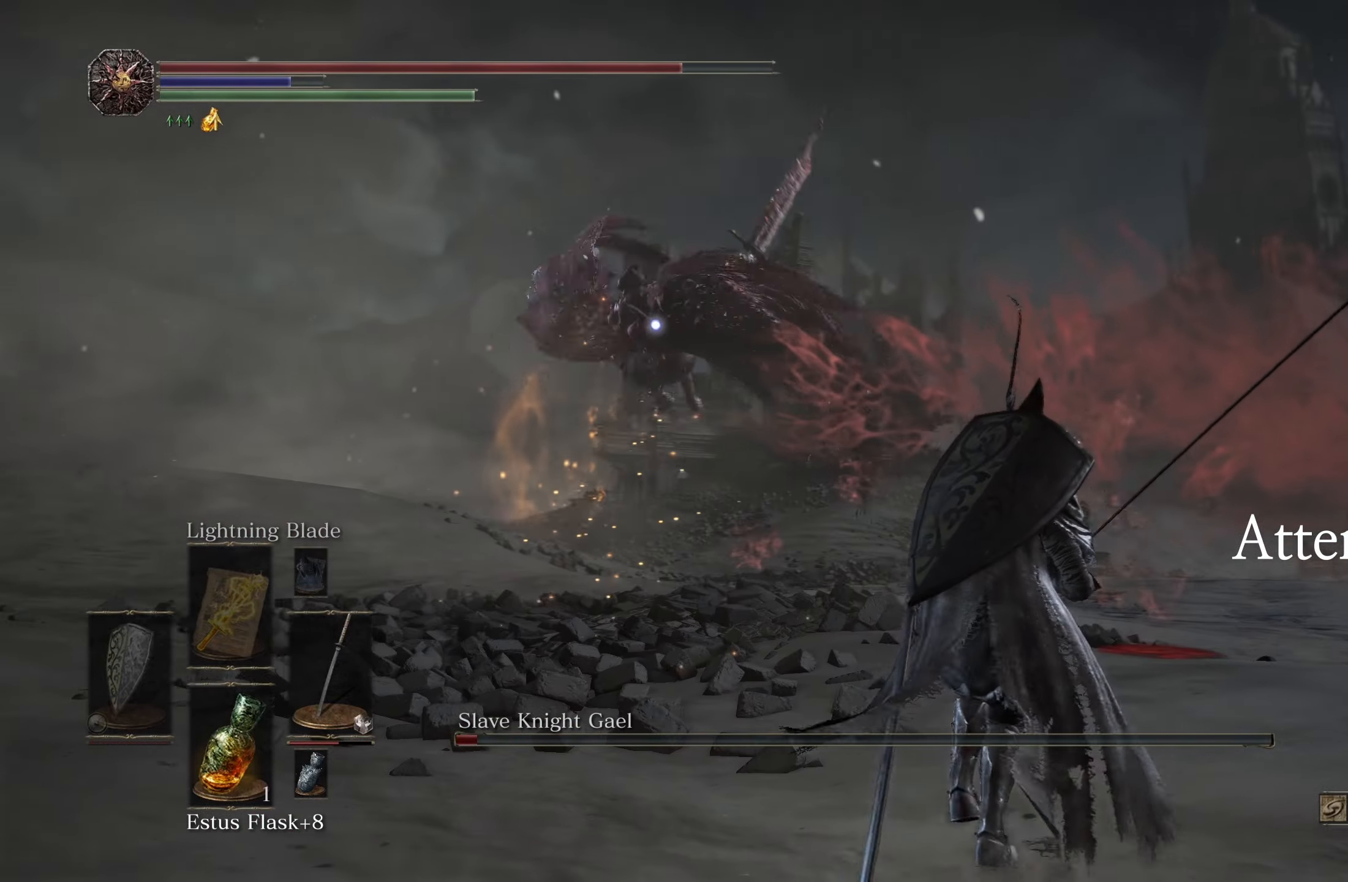
{"buttons": [], "left_stick": "up-left", "right_stick": "center", "events": [[100, "B", "down"], [100, "left_stick", "up-left"], [167, "B", "up"]]}
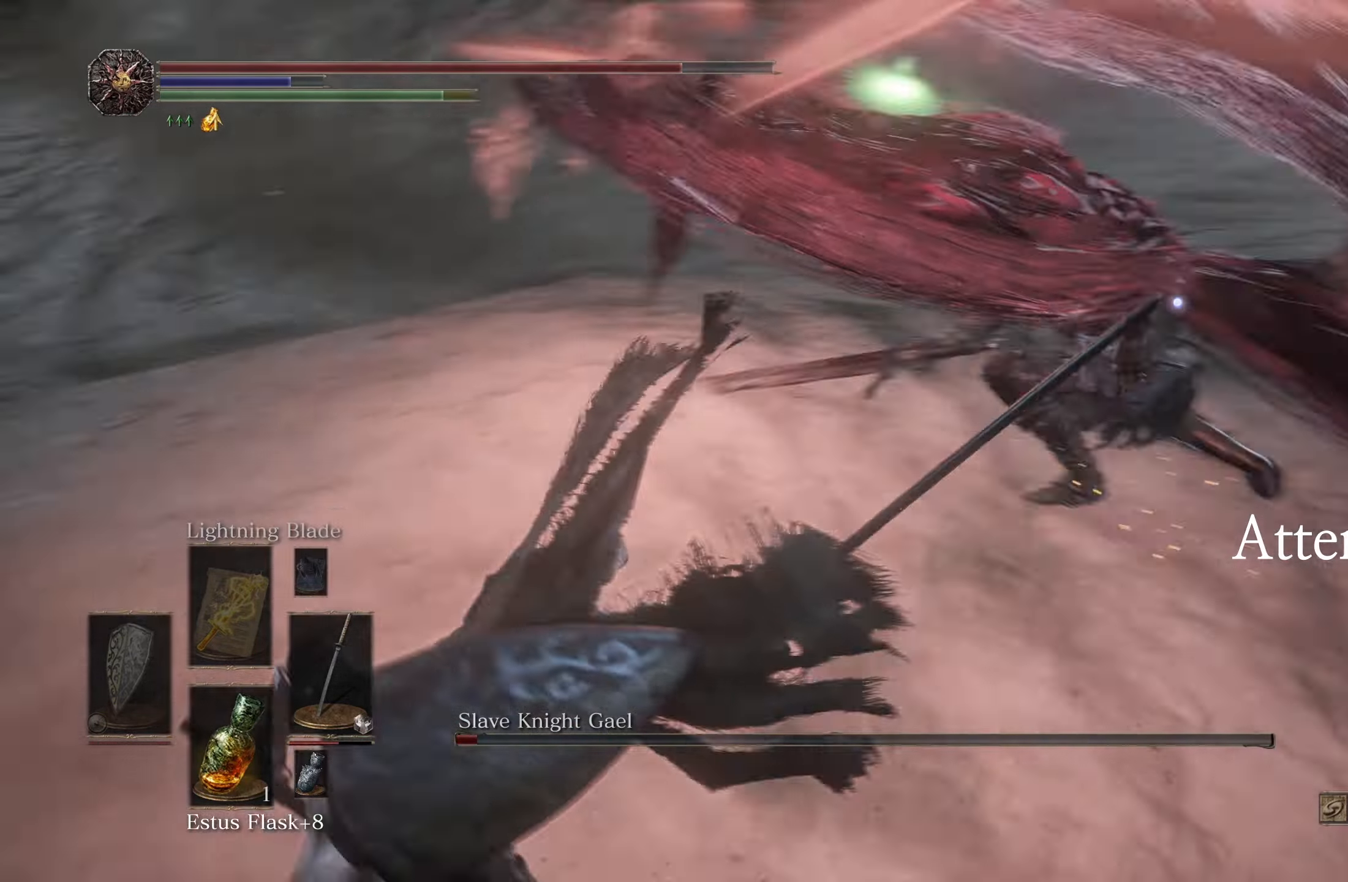
{"buttons": ["B"], "left_stick": "up-left", "right_stick": "center"}
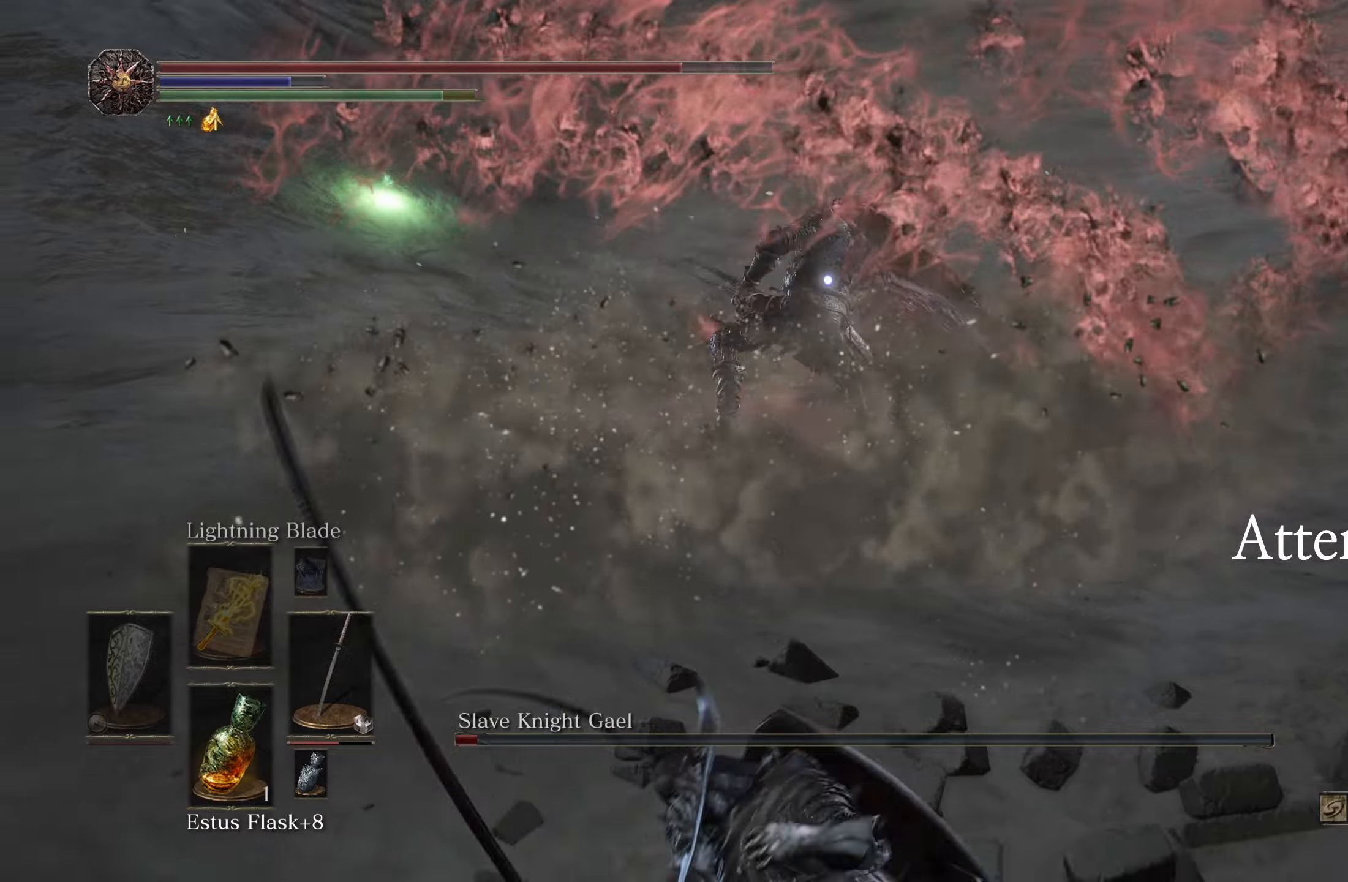
{"buttons": ["B"], "left_stick": "up", "right_stick": "center", "events": [[484, "left_stick", "up"]]}
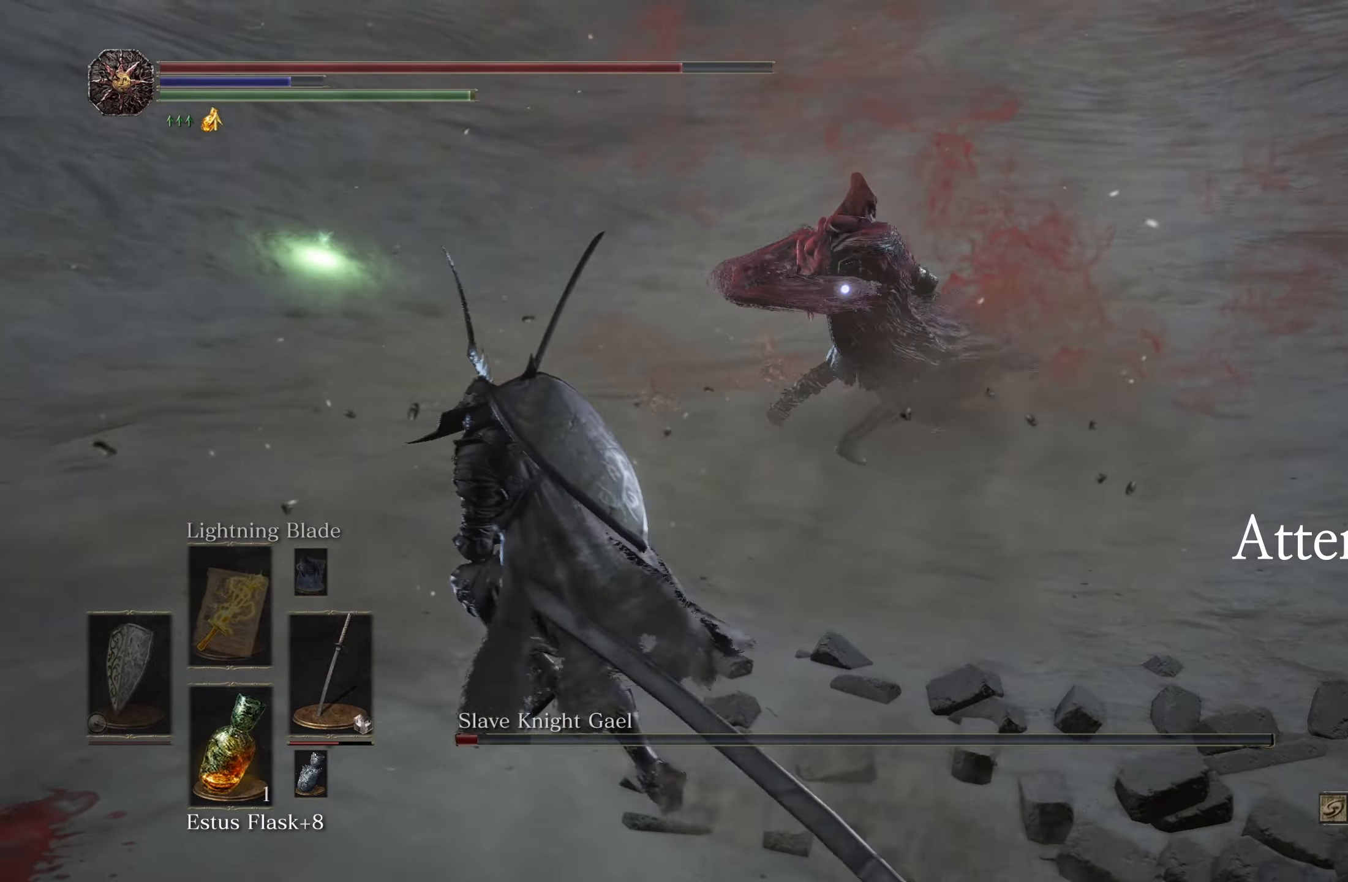
{"buttons": [], "left_stick": "down-left", "right_stick": "center", "events": [[150, "left_stick", "up-left"], [334, "left_stick", "left"], [350, "B", "up"], [450, "left_stick", "down-left"]]}
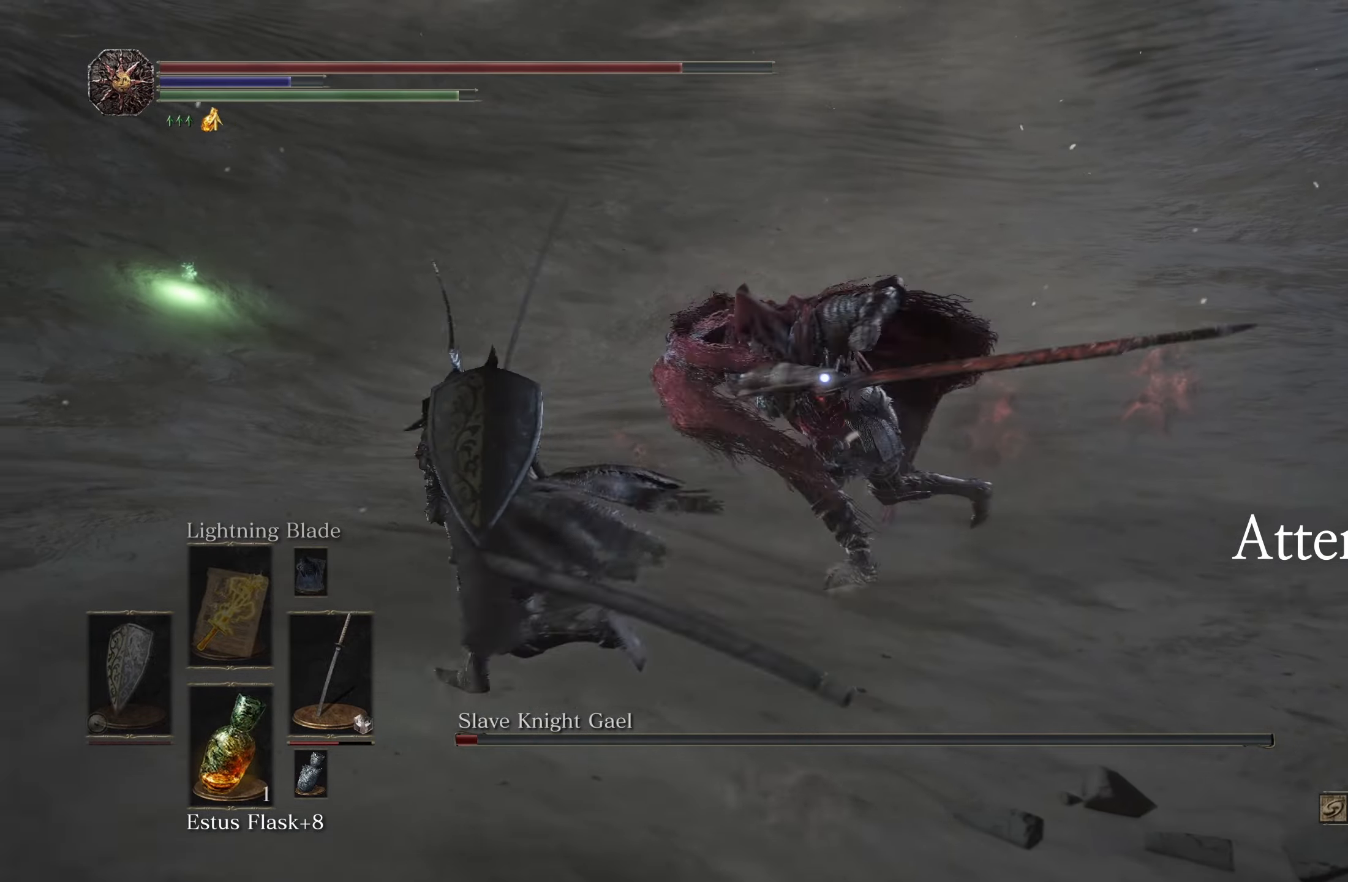
{"buttons": [], "left_stick": "down", "right_stick": "center"}
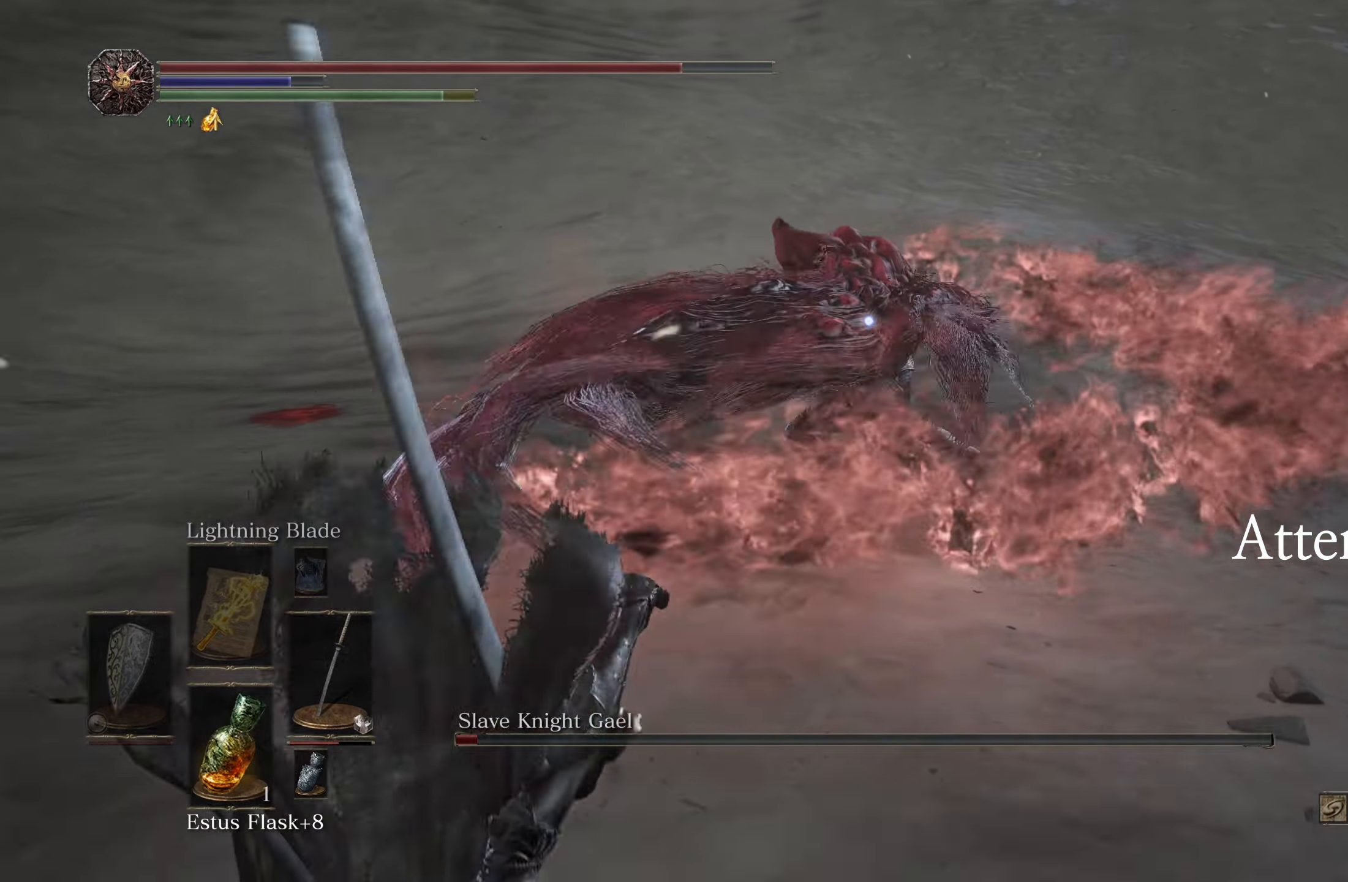
{"buttons": [], "left_stick": "up-right", "right_stick": "center", "events": [[50, "left_stick", "center"], [217, "left_stick", "up-right"]]}
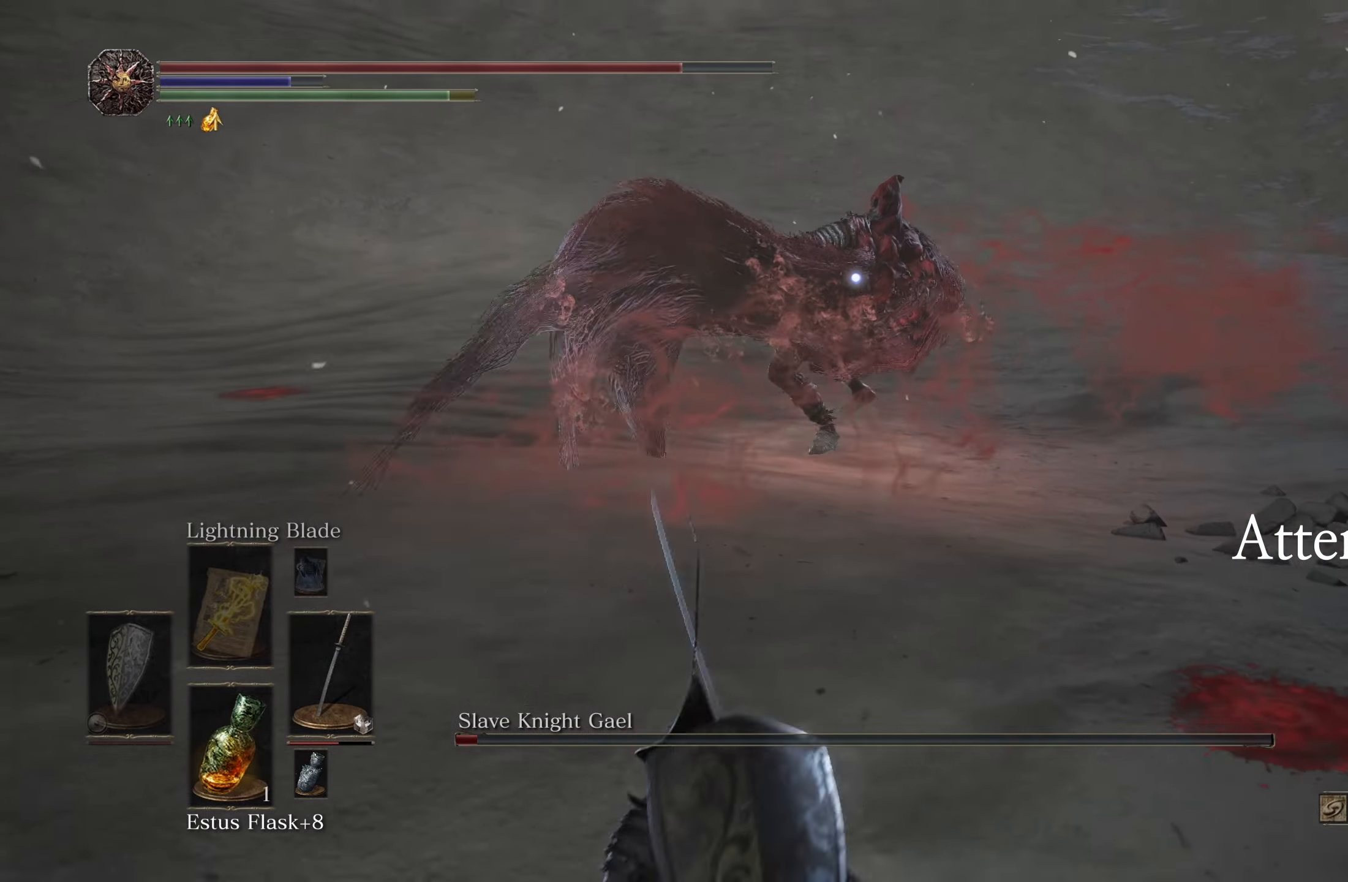
{"buttons": [], "left_stick": "up-right", "right_stick": "center", "events": [[417, "B", "down"], [484, "B", "up"]]}
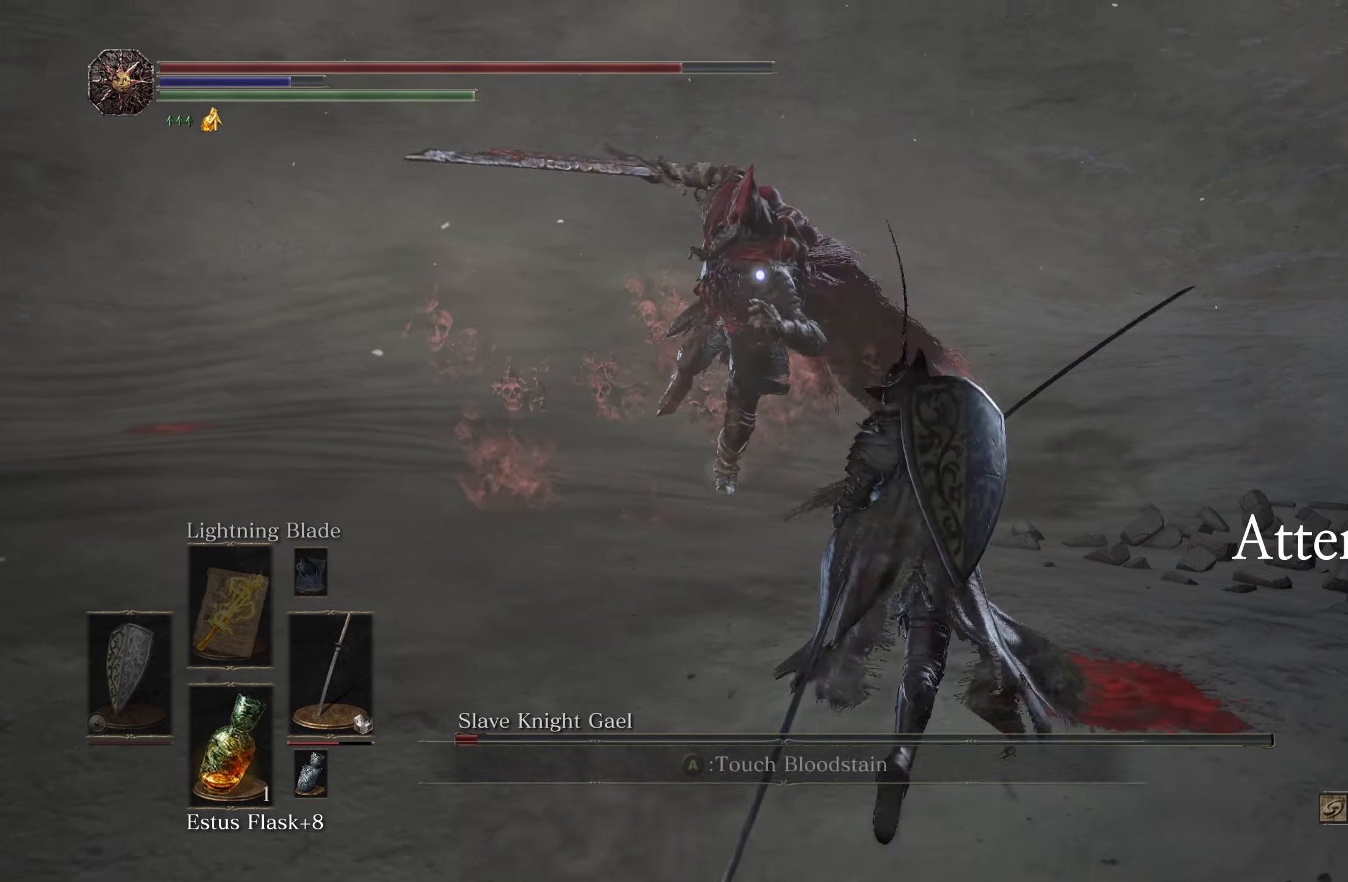
{"buttons": ["R1"], "left_stick": "up-right", "right_stick": "center", "events": [[500, "R1", "down"]]}
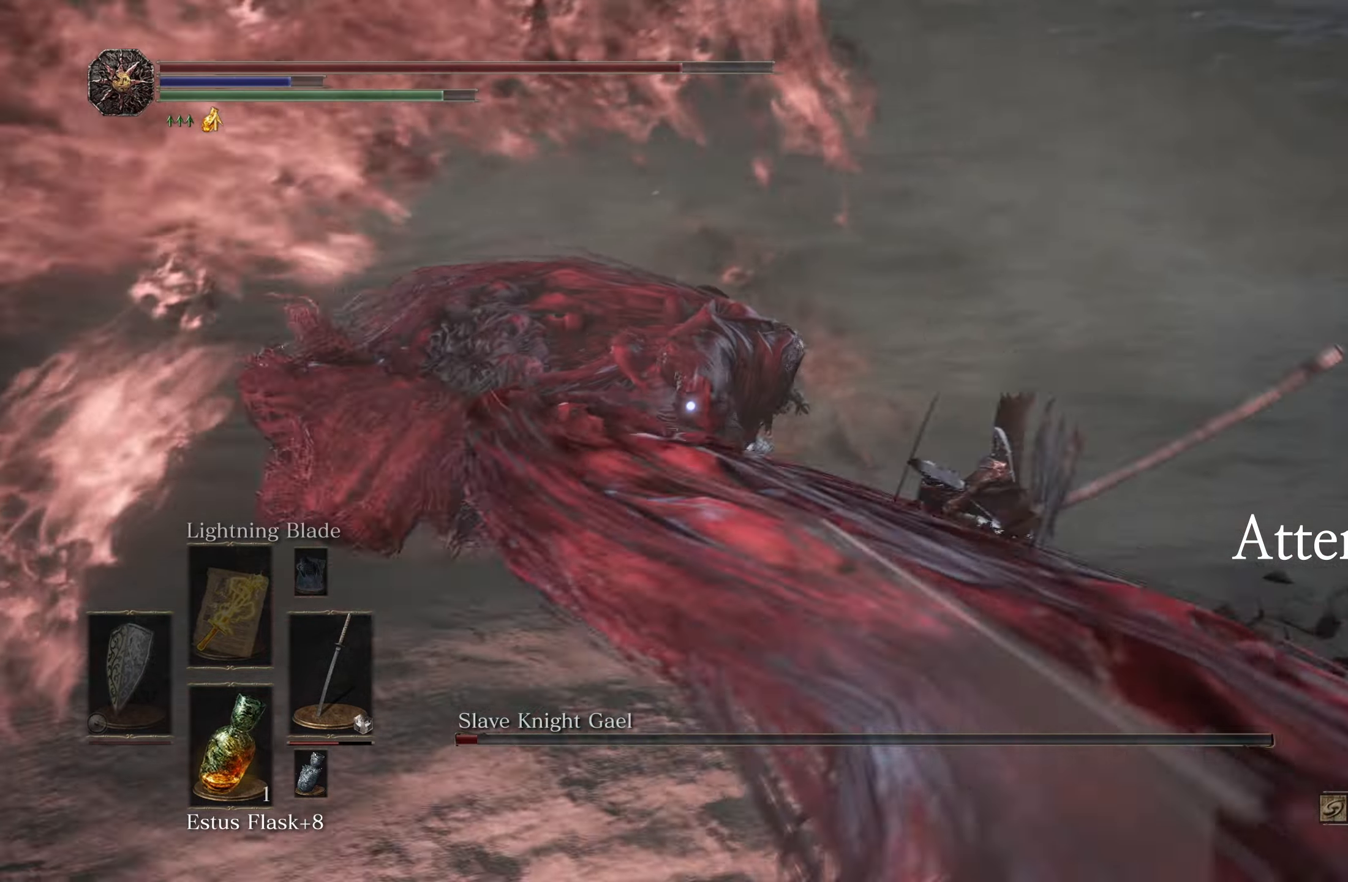
{"buttons": [], "left_stick": "center", "right_stick": "center", "events": [[117, "R1", "up"], [367, "left_stick", "center"]]}
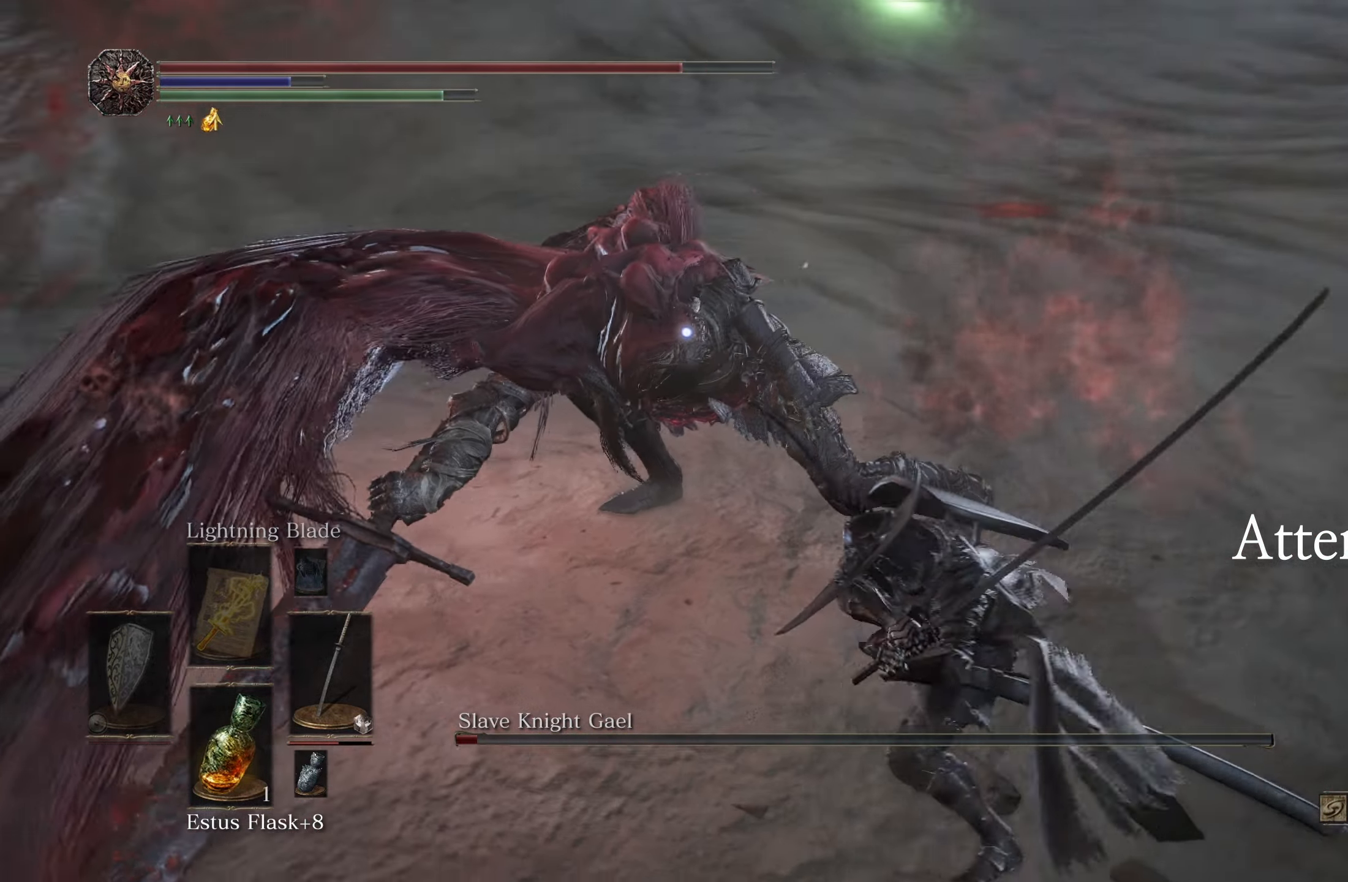
{"buttons": [], "left_stick": "center", "right_stick": "center", "events": [[150, "R1", "down"], [250, "R1", "up"]]}
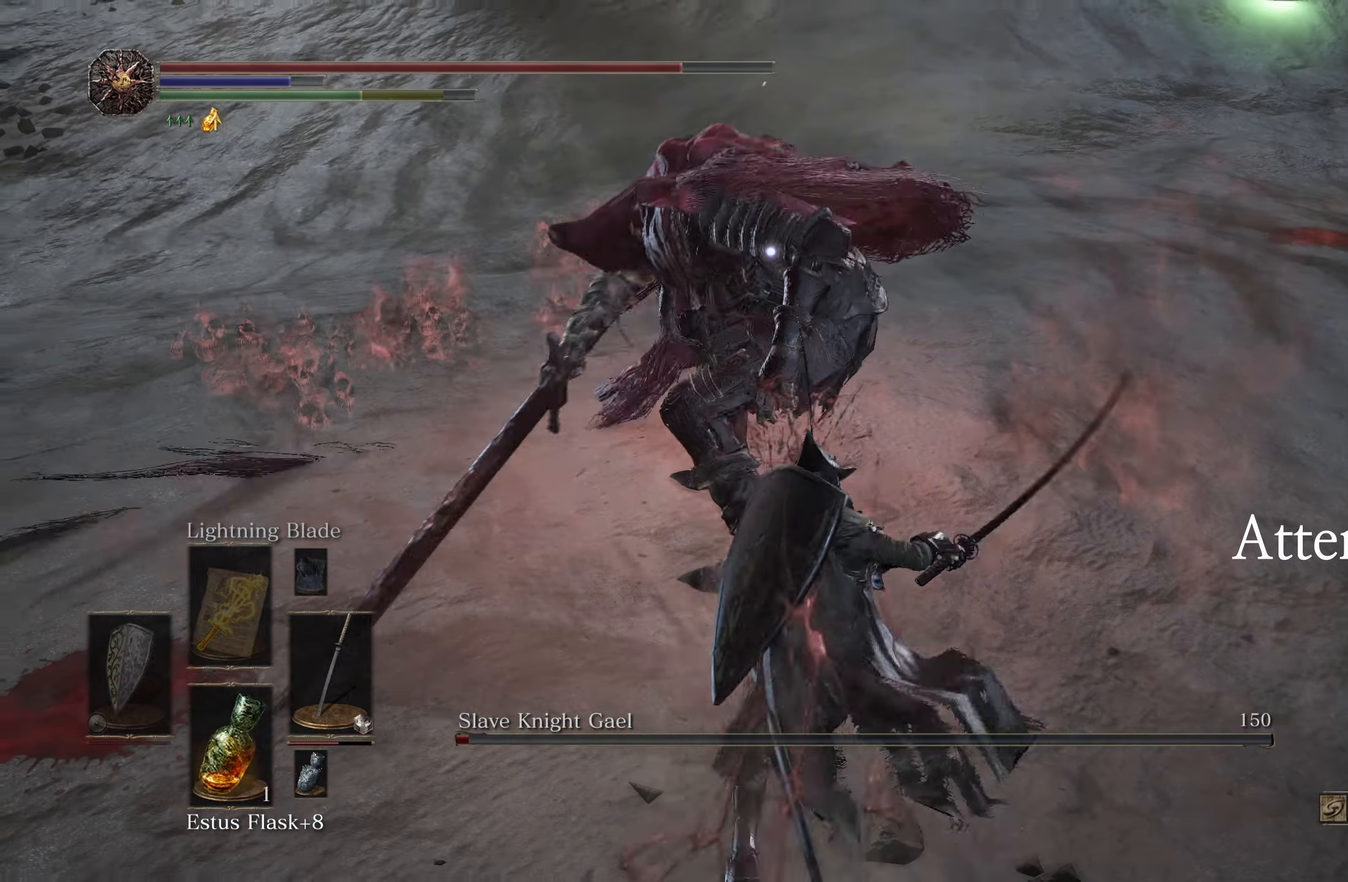
{"buttons": [], "left_stick": "center", "right_stick": "center", "events": []}
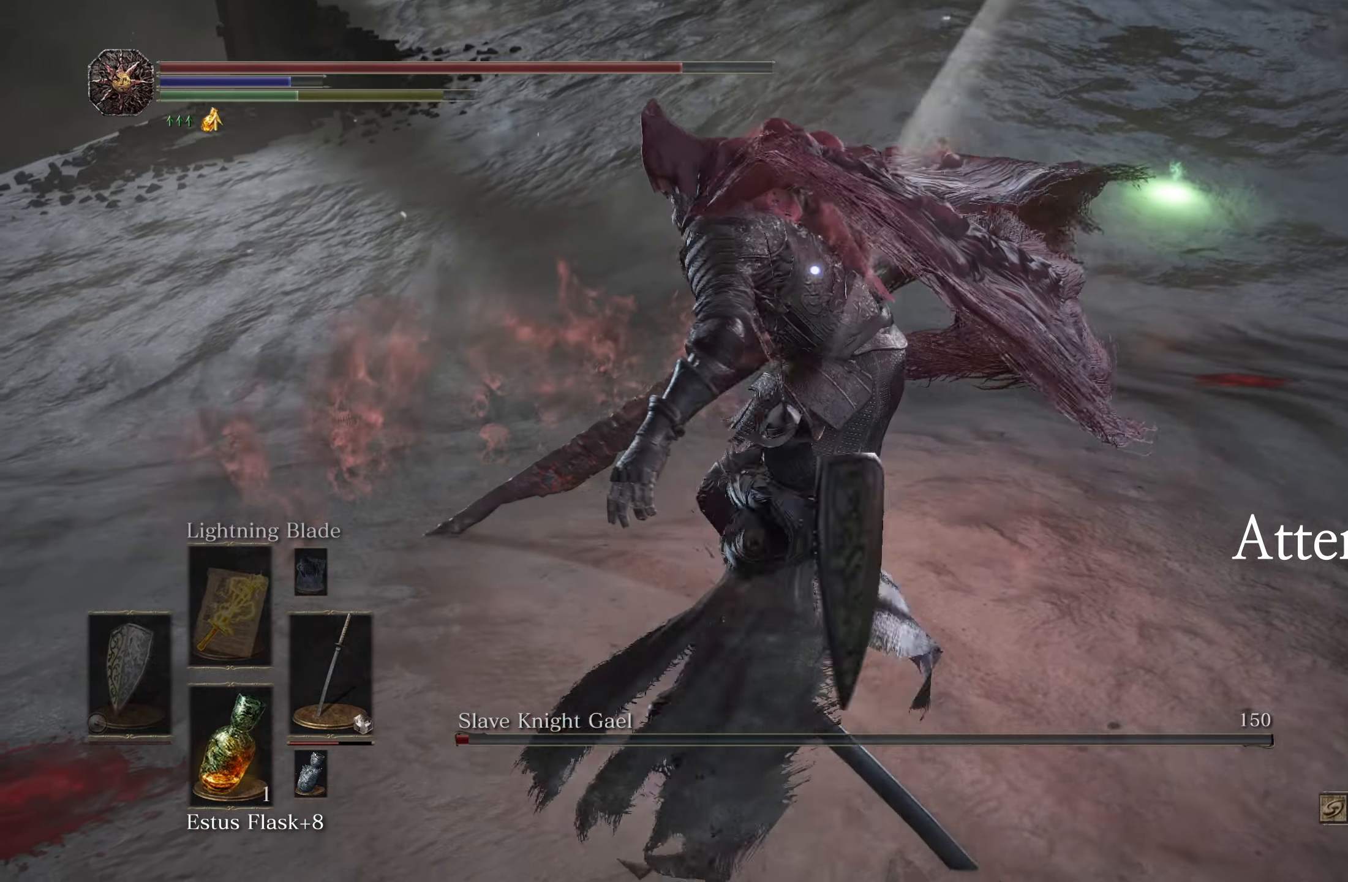
{"buttons": [], "left_stick": "center", "right_stick": "center", "events": []}
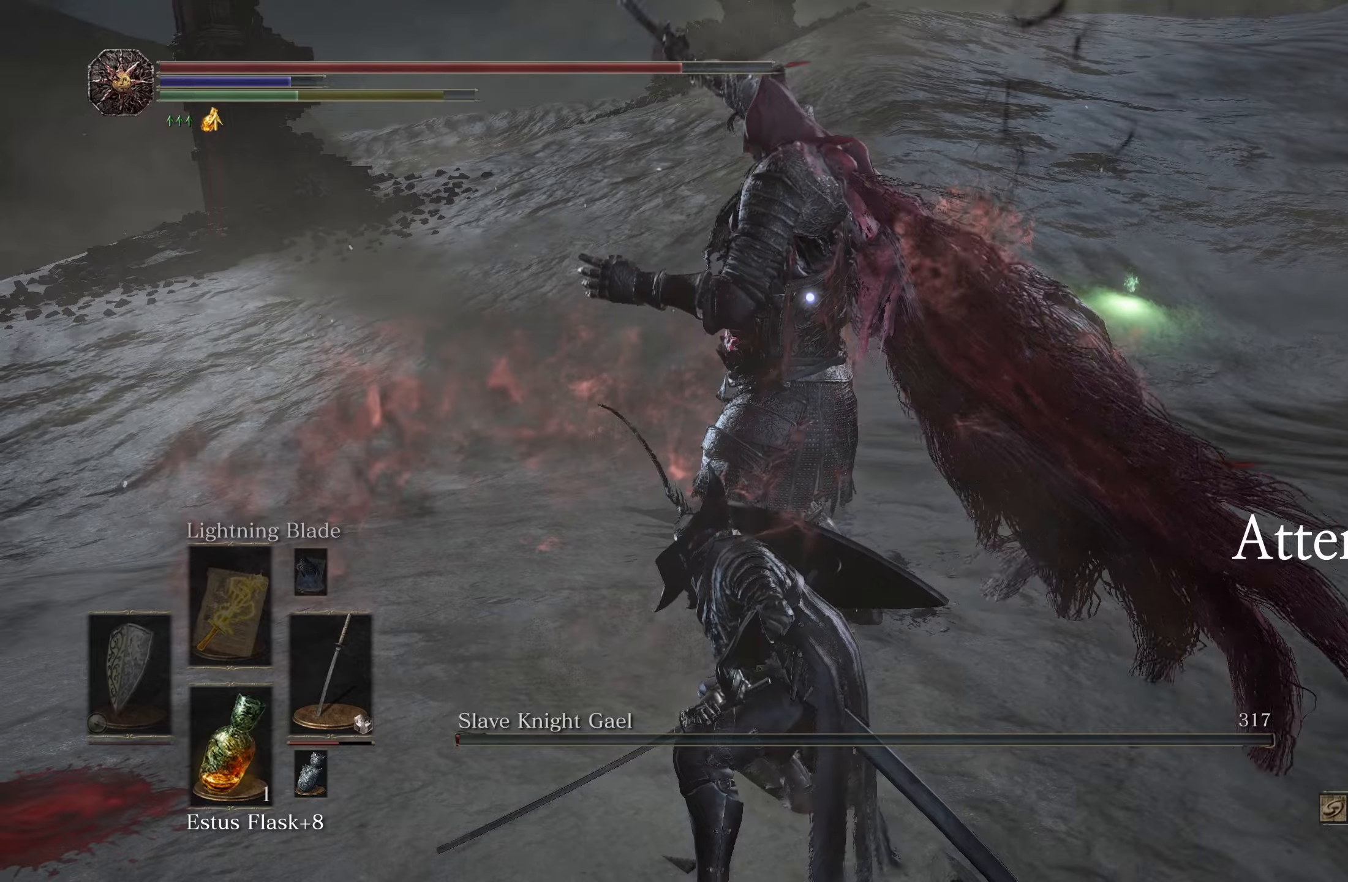
{"buttons": [], "left_stick": "up-right", "right_stick": "center", "events": [[283, "B", "down"], [283, "left_stick", "right"], [366, "B", "up"], [433, "left_stick", "up-right"]]}
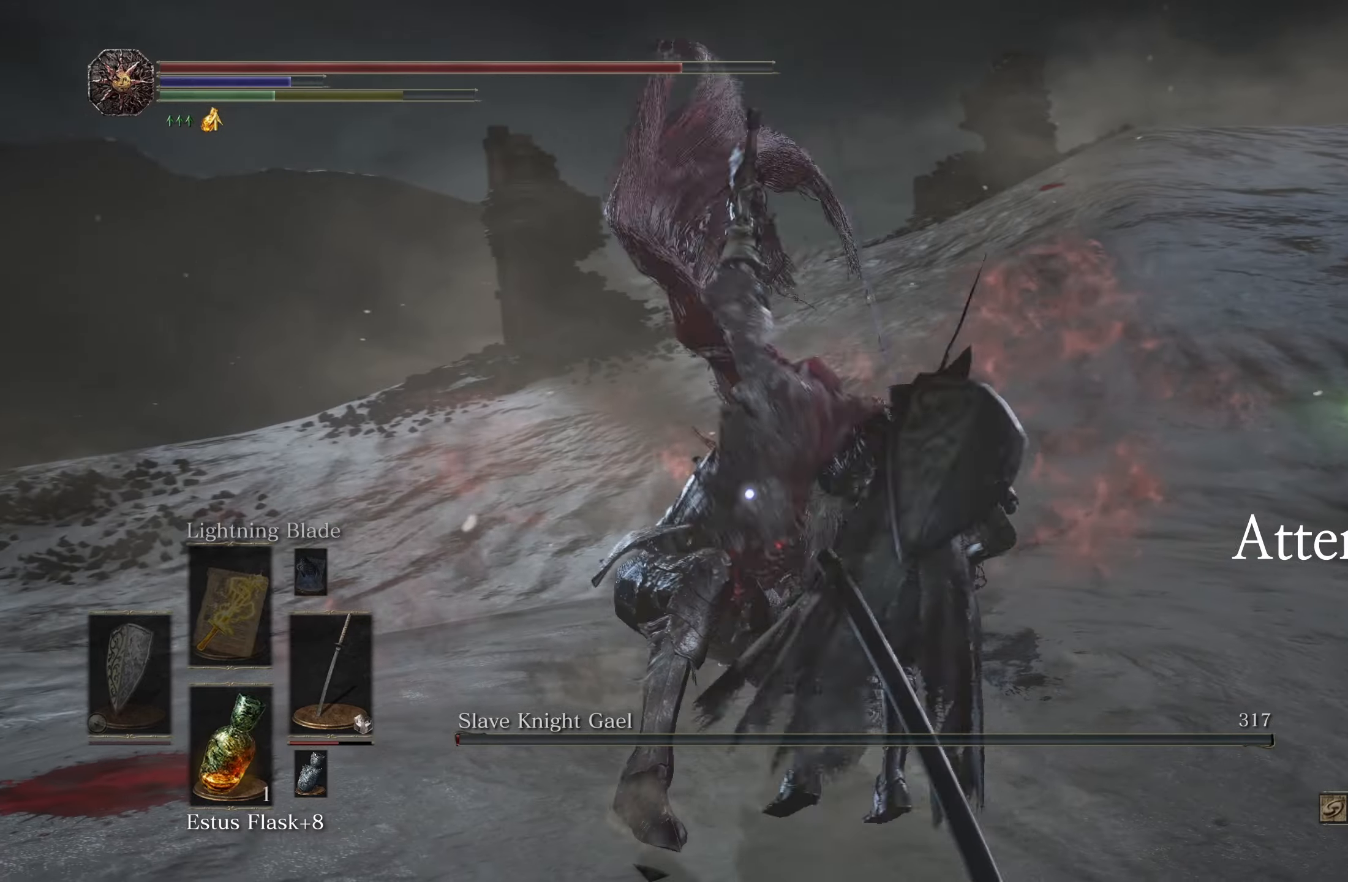
{"buttons": [], "left_stick": "up", "right_stick": "center", "events": [[100, "left_stick", "up"]]}
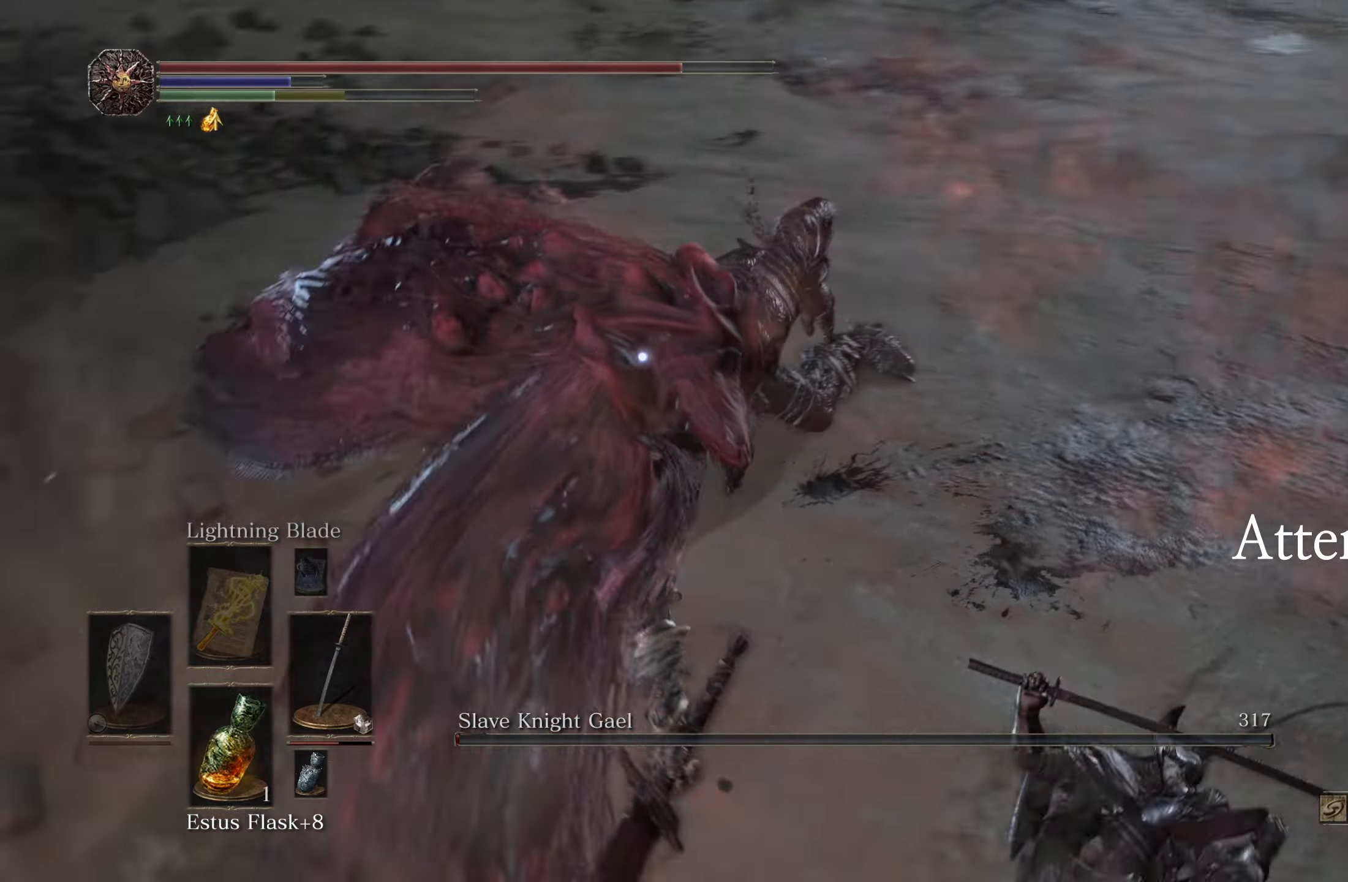
{"buttons": [], "left_stick": "up-right", "right_stick": "center", "events": [[100, "left_stick", "right"], [233, "left_stick", "down"], [483, "left_stick", "up-right"]]}
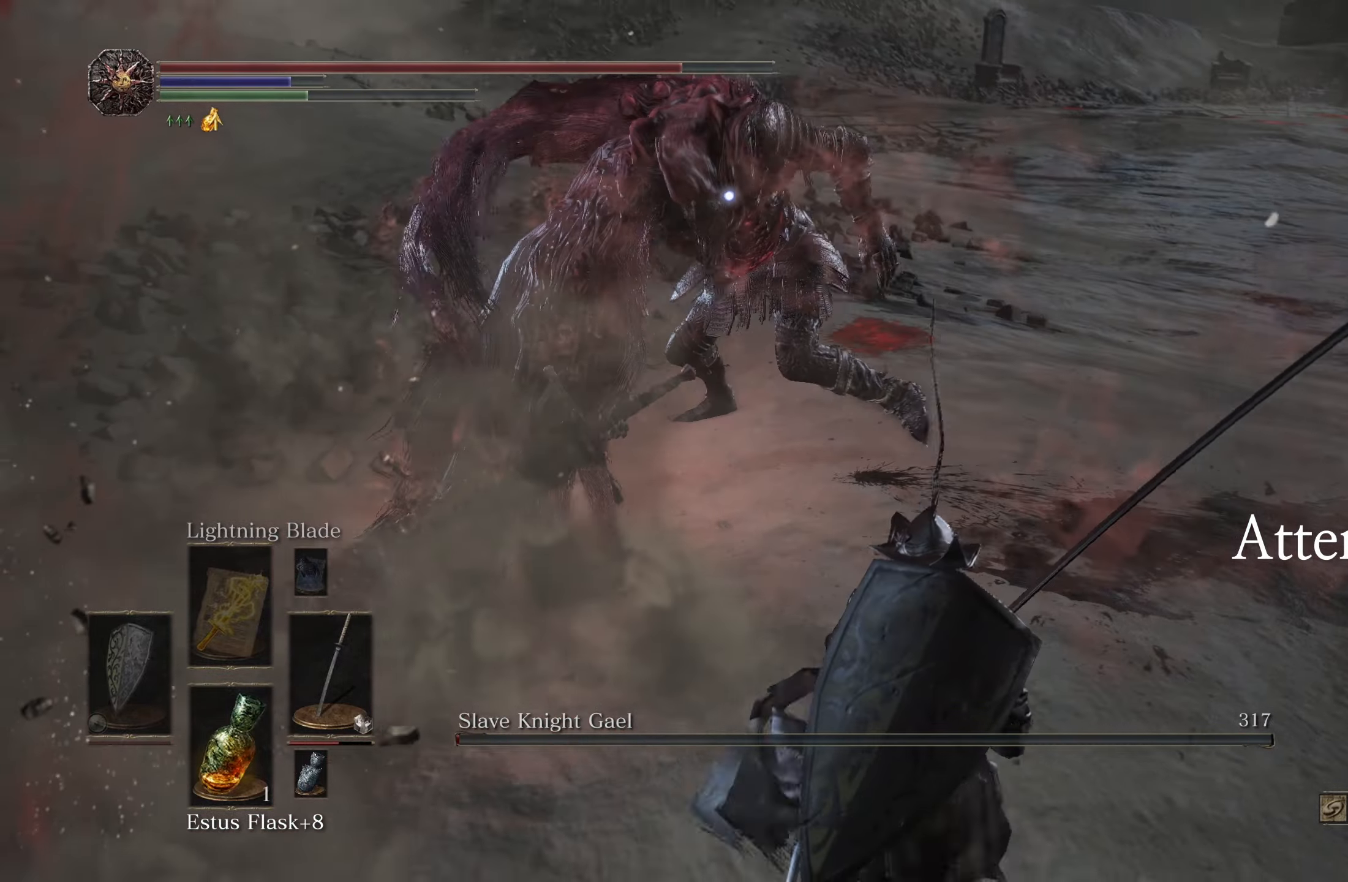
{"buttons": [], "left_stick": "up", "right_stick": "center", "events": [[33, "left_stick", "up"], [233, "R1", "down"], [316, "R1", "up"]]}
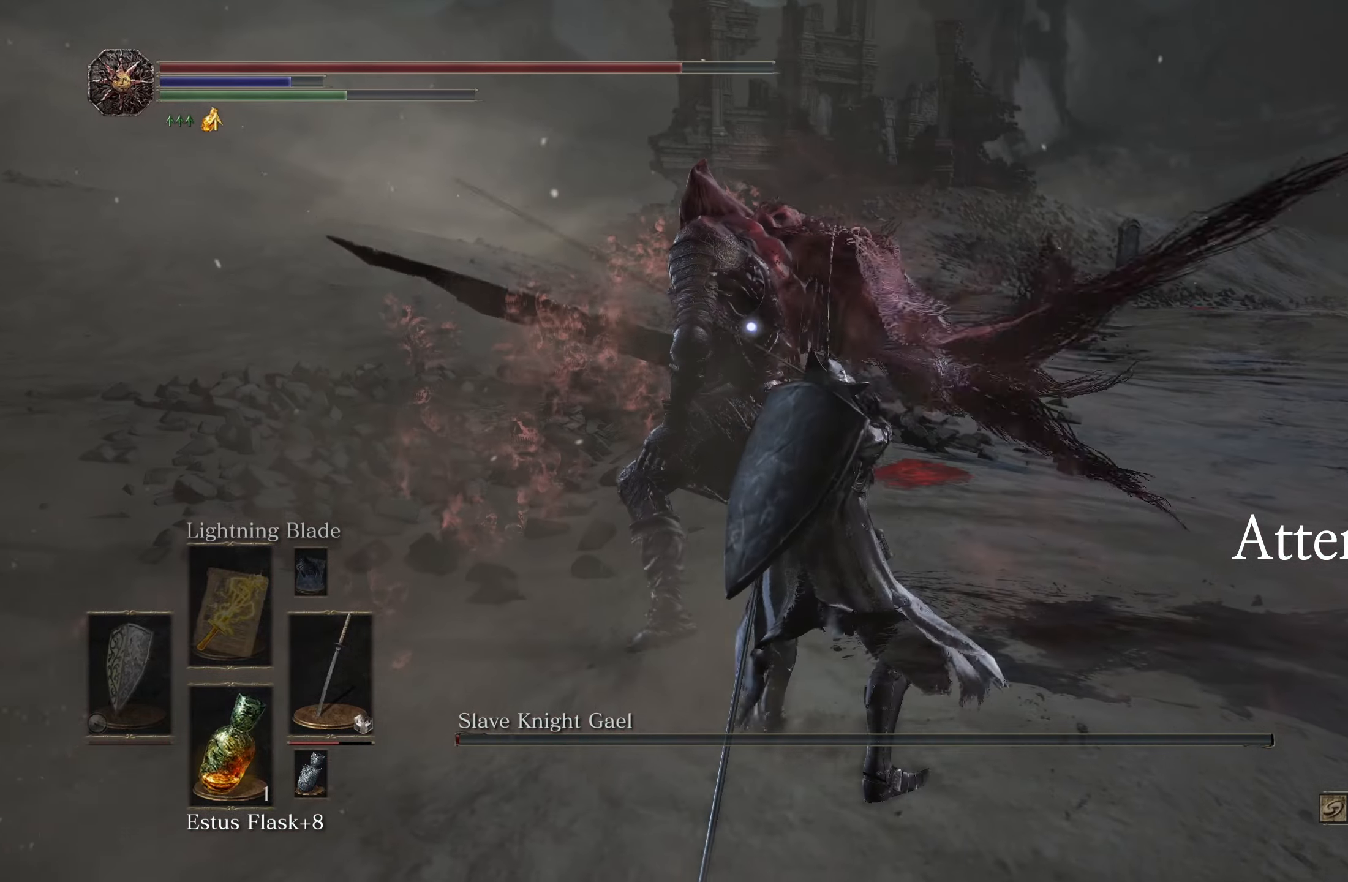
{"buttons": [], "left_stick": "center", "right_stick": "center", "events": [[166, "left_stick", "center"]]}
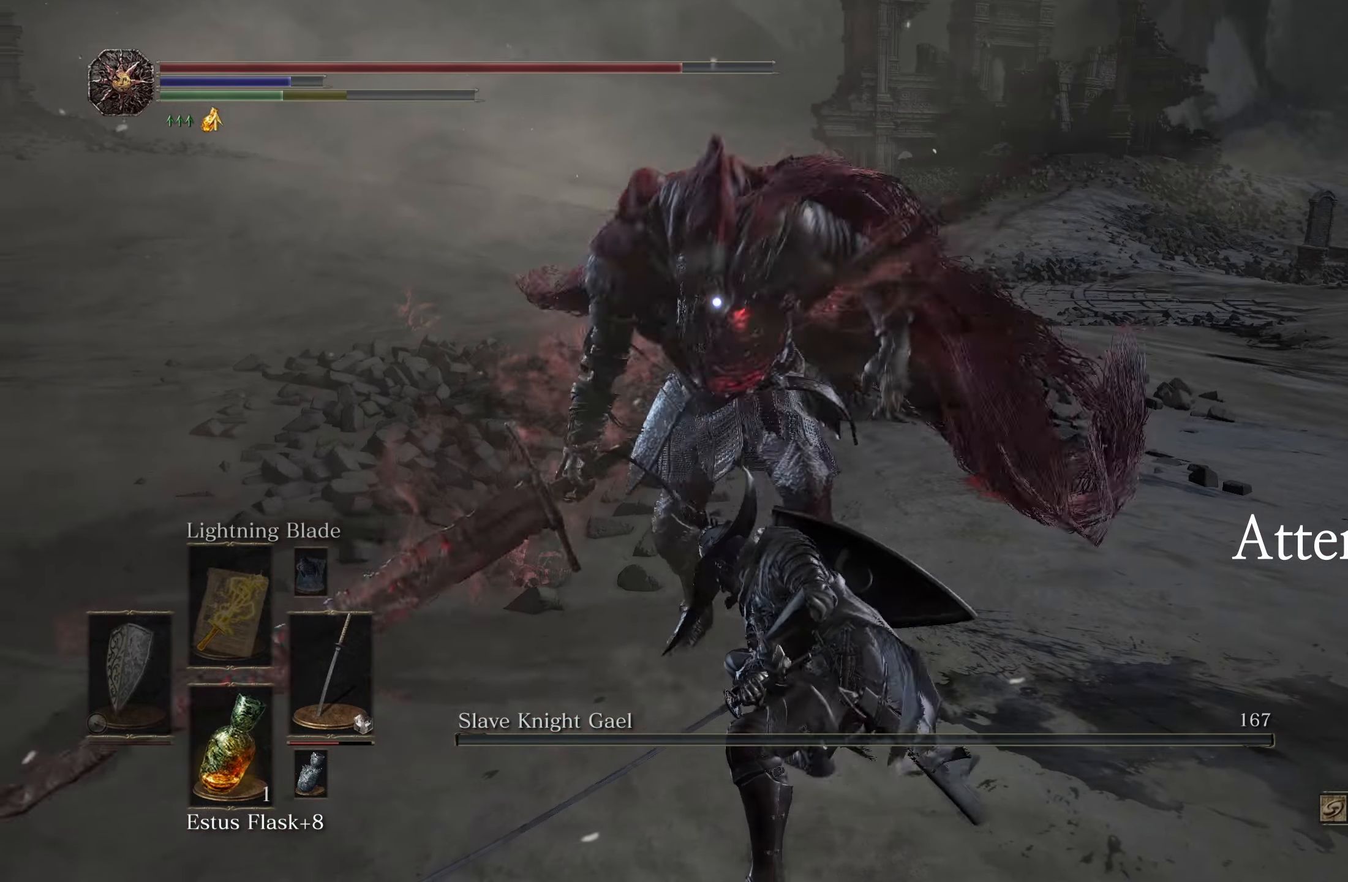
{"buttons": [], "left_stick": "center", "right_stick": "center", "events": []}
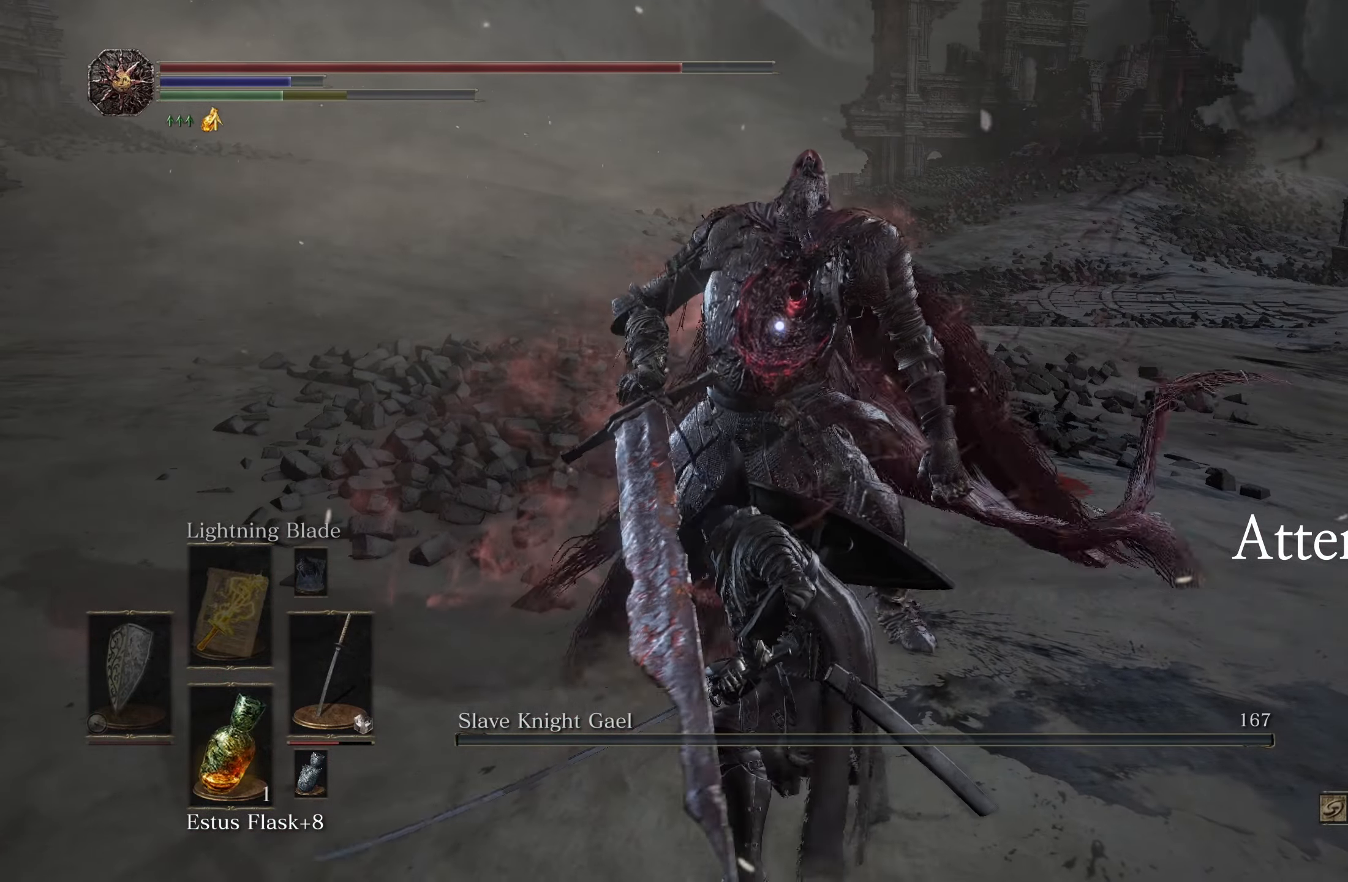
{"buttons": [], "left_stick": "center", "right_stick": "center", "events": []}
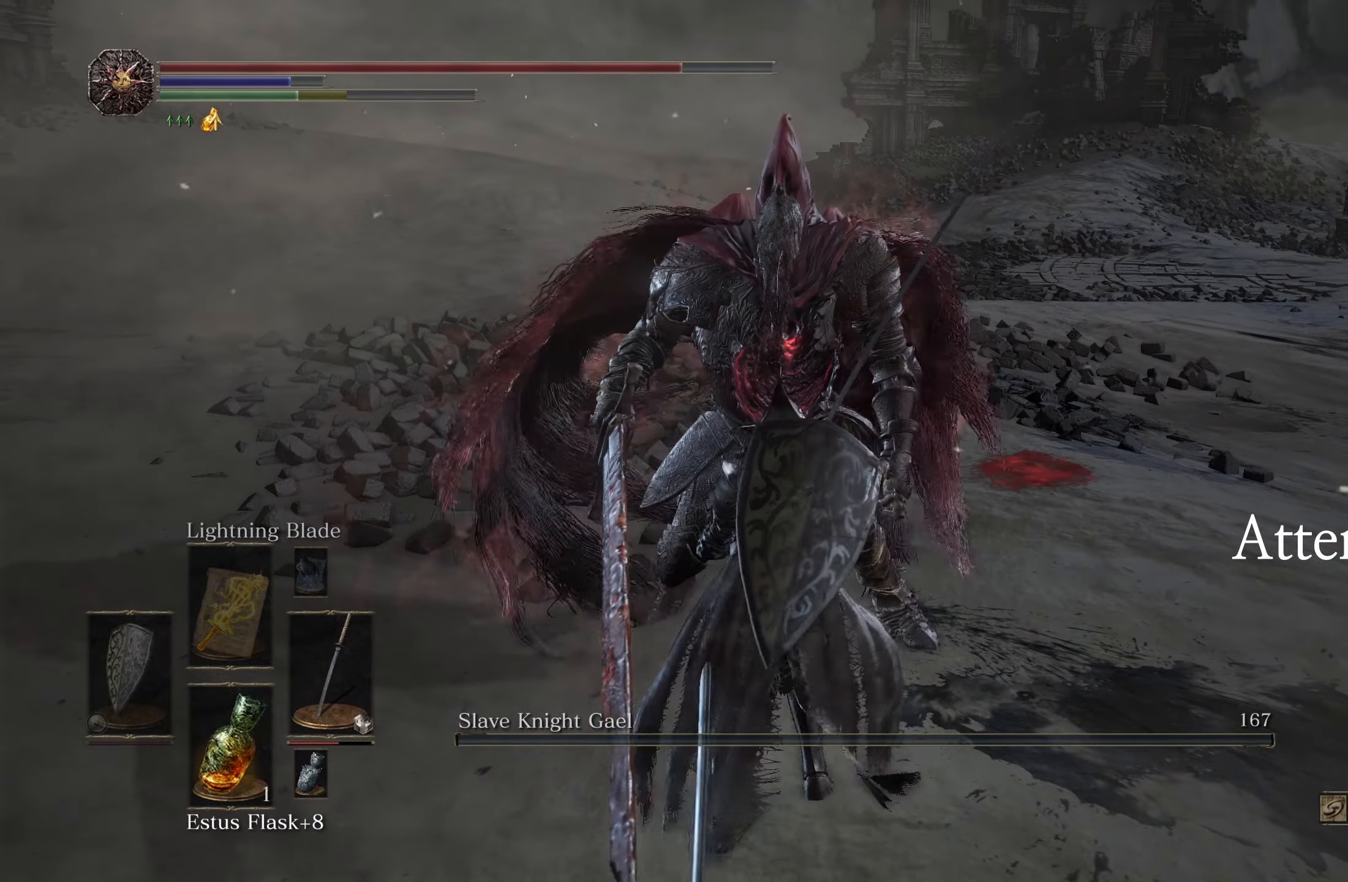
{"buttons": [], "left_stick": "center", "right_stick": "center", "events": []}
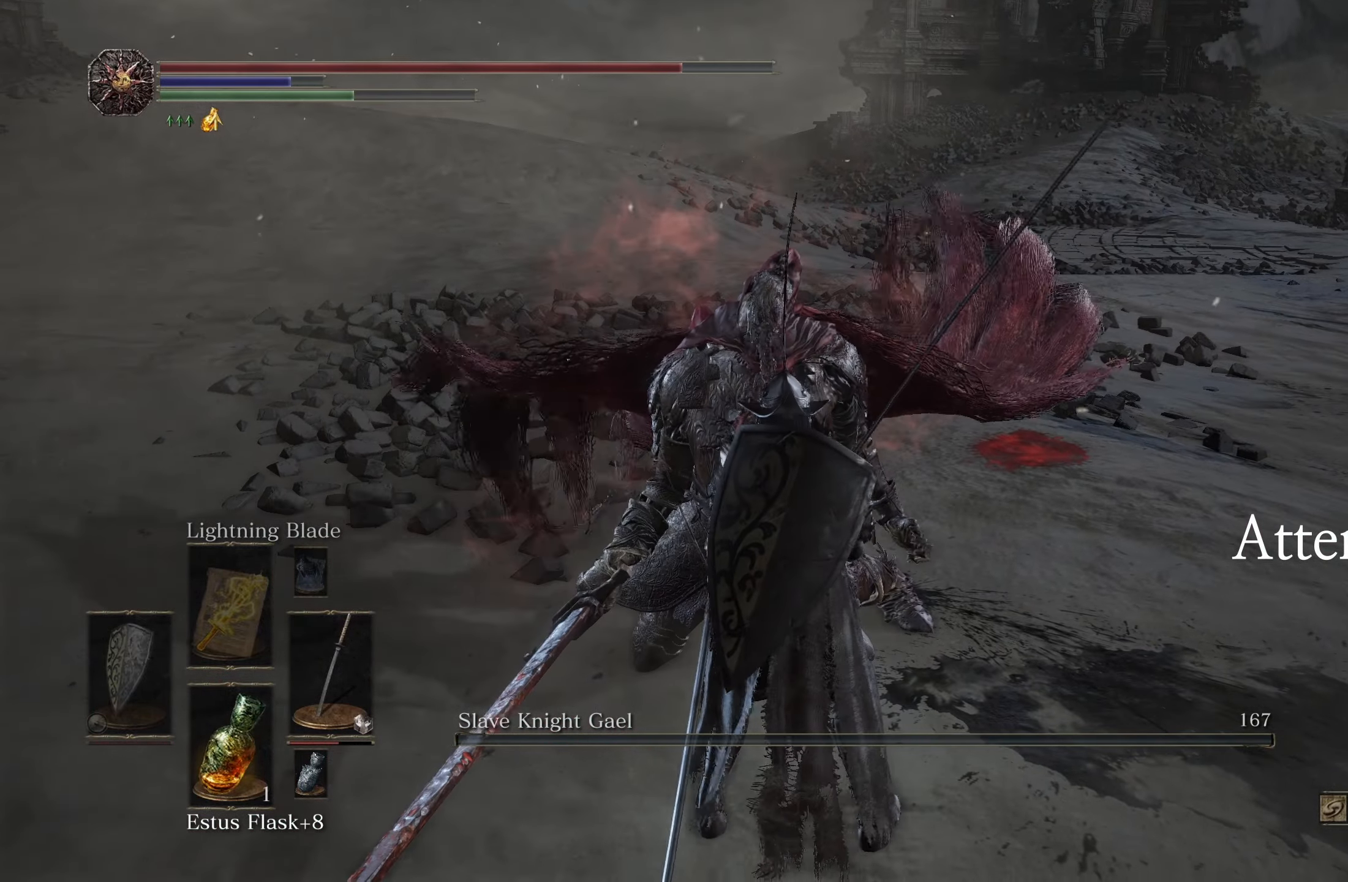
{"buttons": [], "left_stick": "center", "right_stick": "center", "events": []}